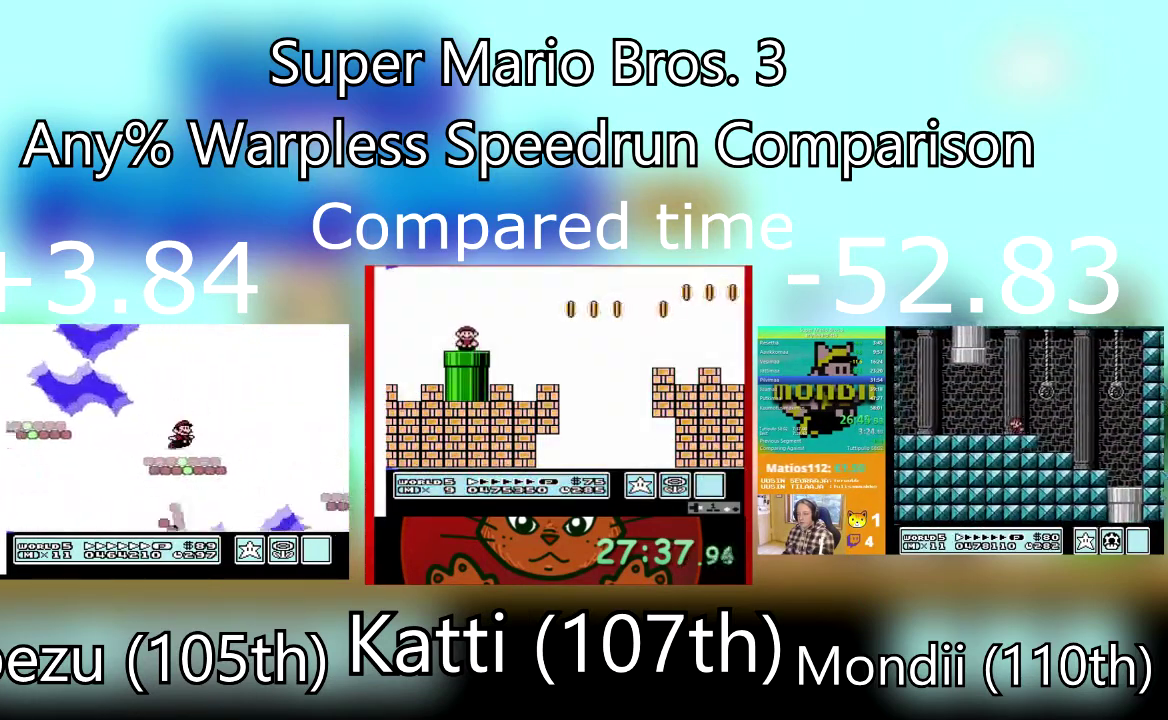
Gameplay with a controller (PlayStation layout); each line is a JSON object with the inputs held at the frame after it. "events" lists button and stick changes between this image and that frame as [ms after this image, input, new state], when the widget could be followed in between. Not read: L3 R3 left_stick right_stick.
{"buttons": ["SQUARE", "DPAD_RIGHT"], "events": [[67, "CROSS", "down"], [267, "CROSS", "up"]]}
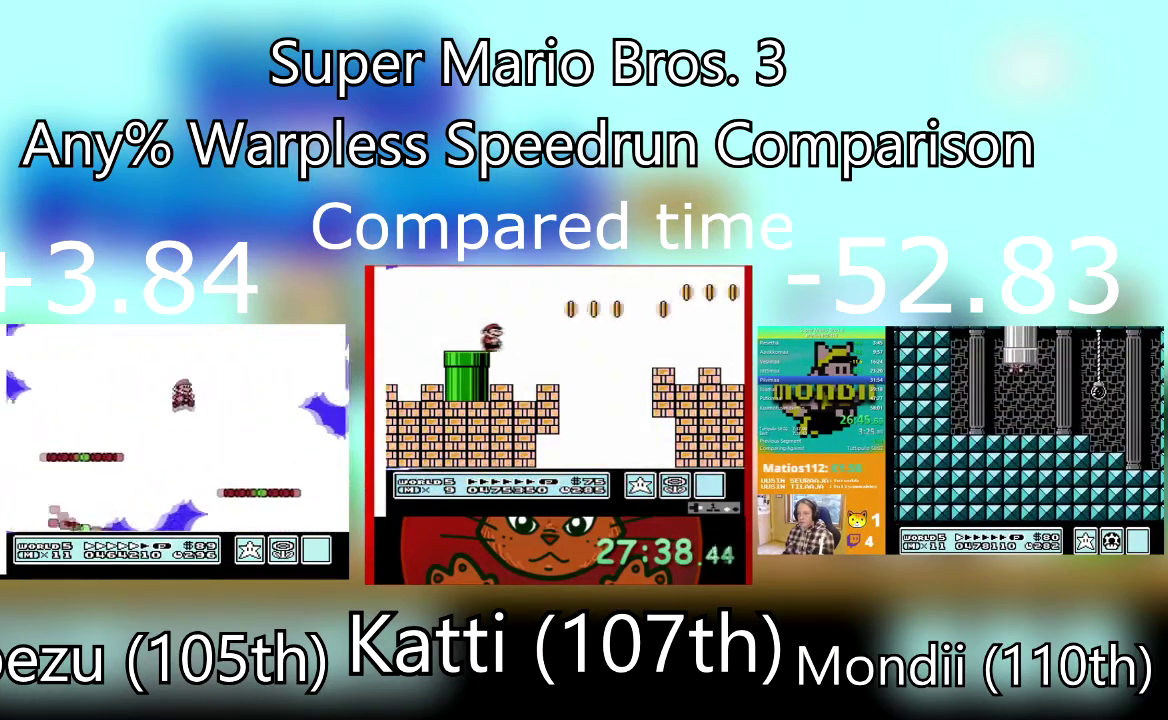
{"buttons": ["CROSS", "SQUARE", "DPAD_RIGHT"], "events": [[367, "CROSS", "down"]]}
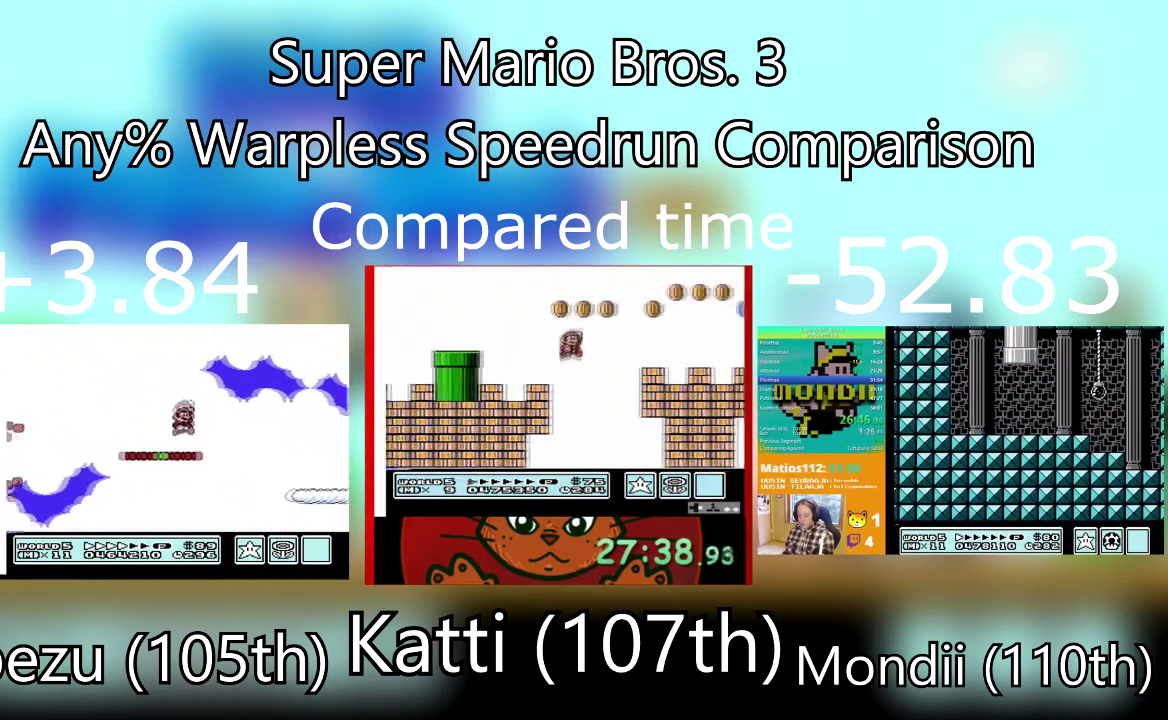
{"buttons": ["SQUARE"], "events": [[234, "CROSS", "up"], [467, "DPAD_RIGHT", "up"]]}
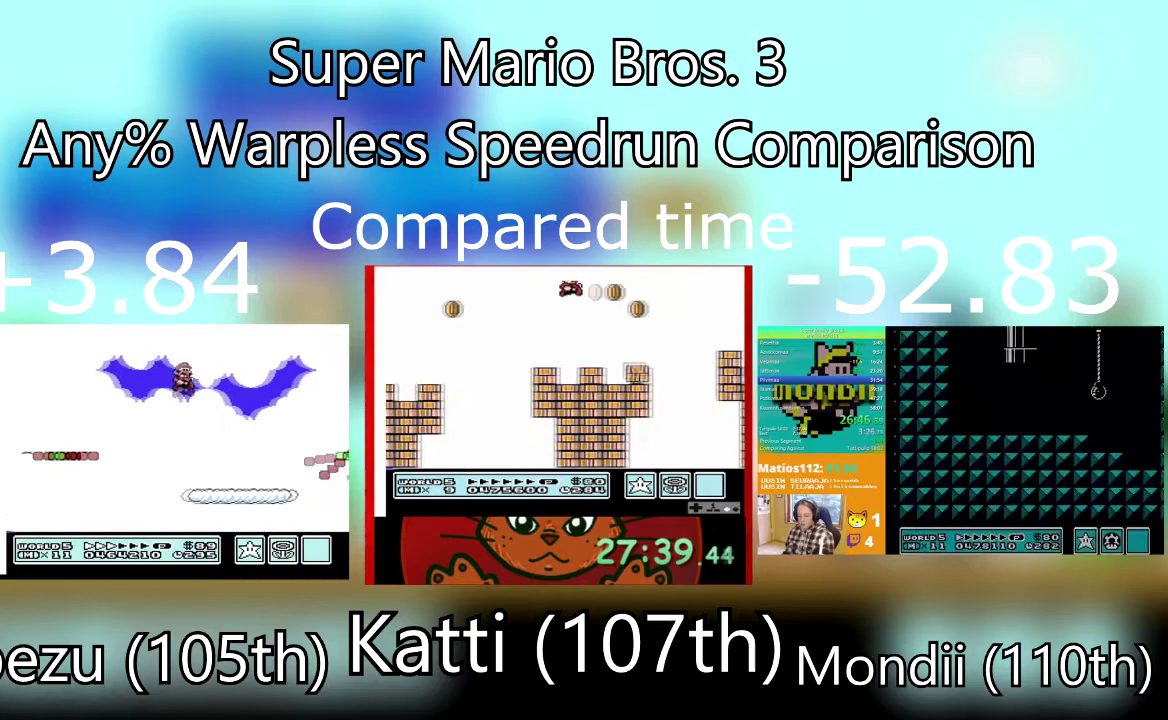
{"buttons": ["SQUARE", "DPAD_RIGHT"], "events": [[133, "DPAD_LEFT", "down"], [300, "DPAD_RIGHT", "down"], [333, "DPAD_LEFT", "up"]]}
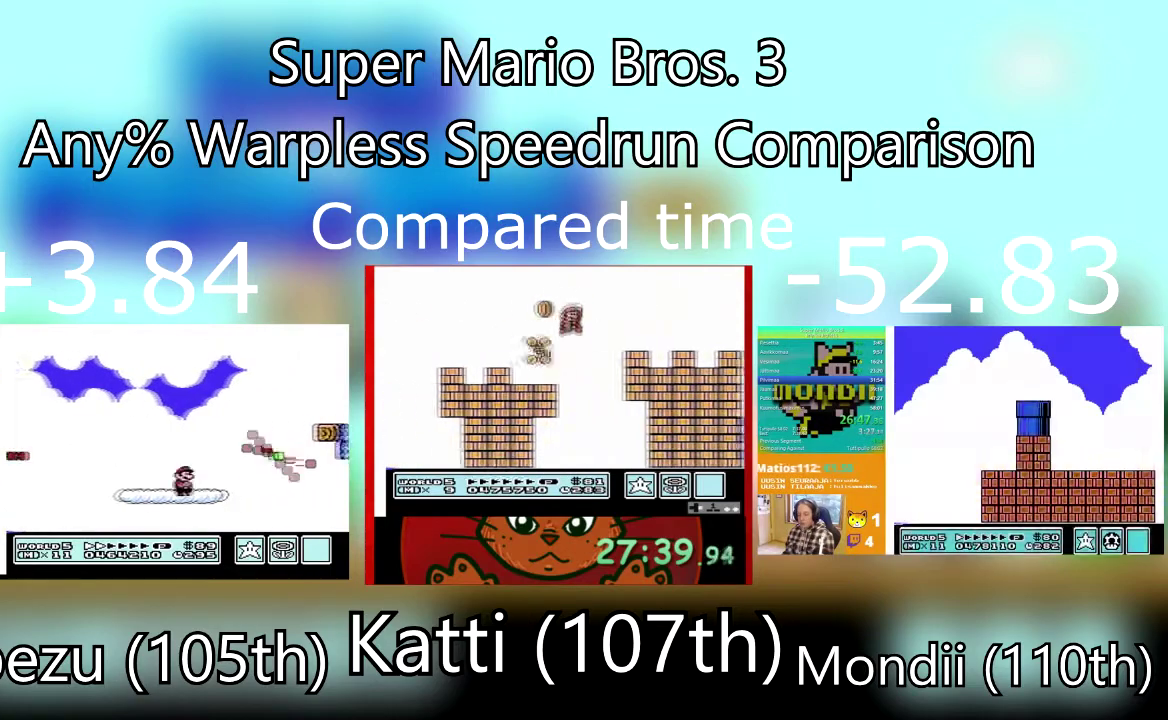
{"buttons": ["SQUARE", "DPAD_RIGHT"], "events": [[67, "CROSS", "down"], [467, "CROSS", "up"]]}
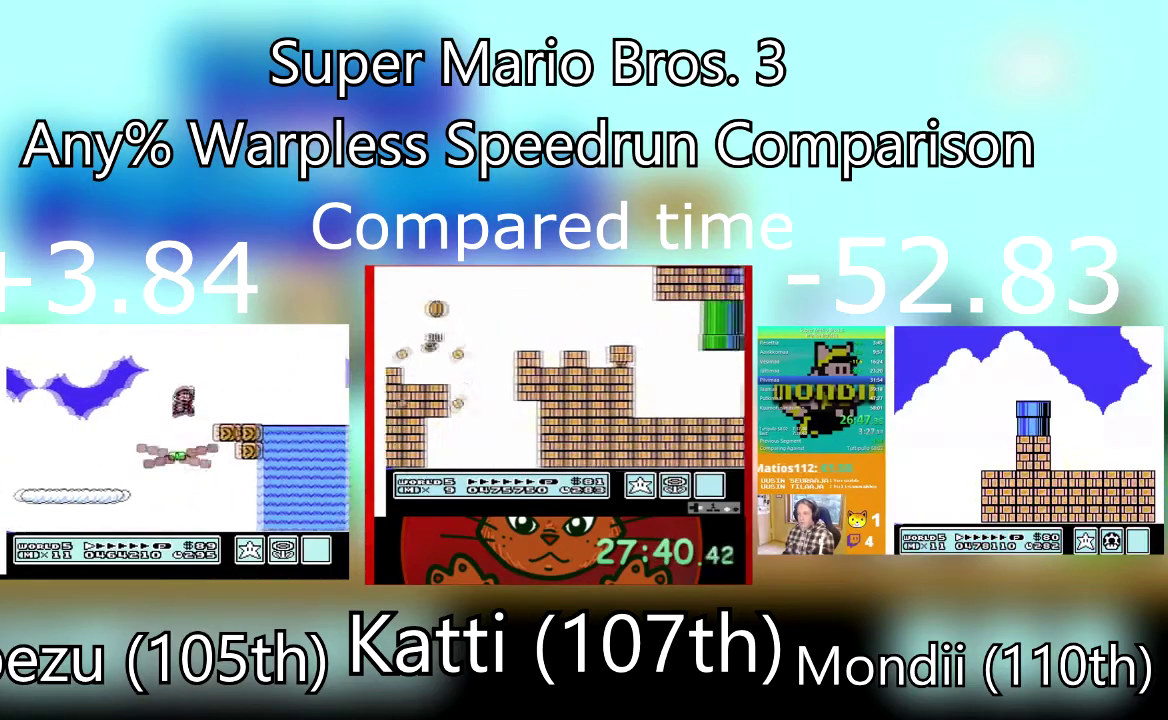
{"buttons": ["CROSS", "SQUARE", "DPAD_RIGHT"], "events": [[267, "CROSS", "down"]]}
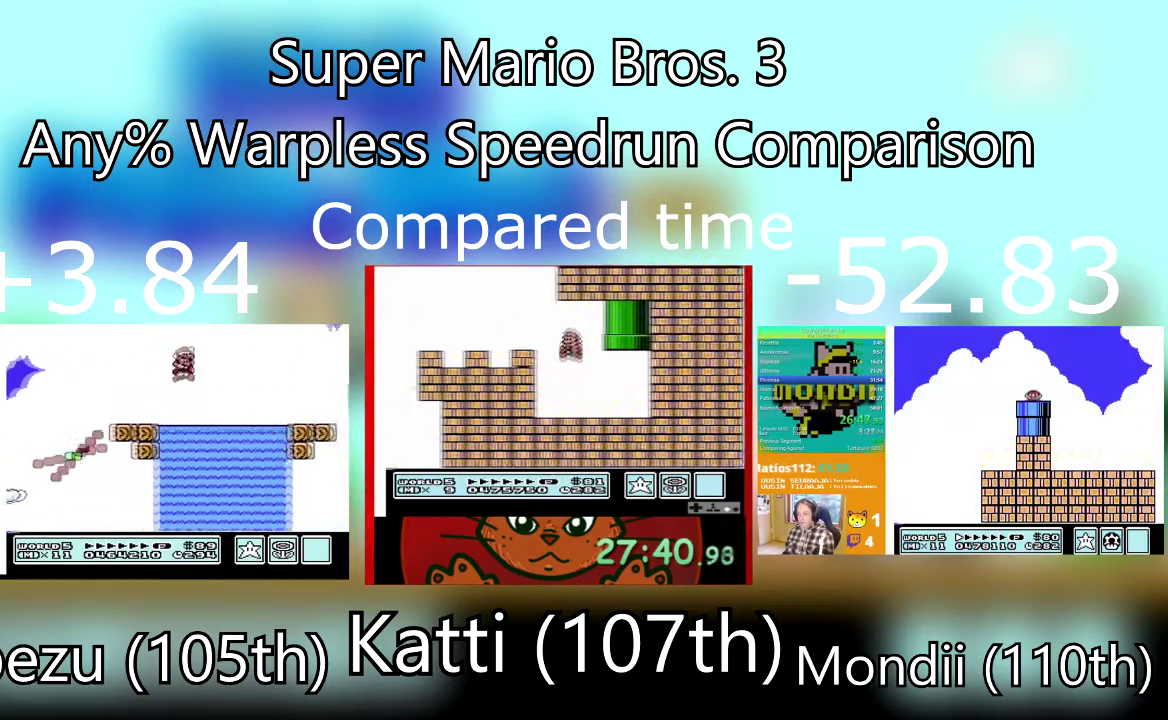
{"buttons": ["SQUARE", "DPAD_LEFT"], "events": [[134, "CROSS", "up"], [434, "DPAD_DOWN", "down"], [467, "DPAD_LEFT", "down"], [467, "DPAD_RIGHT", "up"], [501, "DPAD_DOWN", "up"]]}
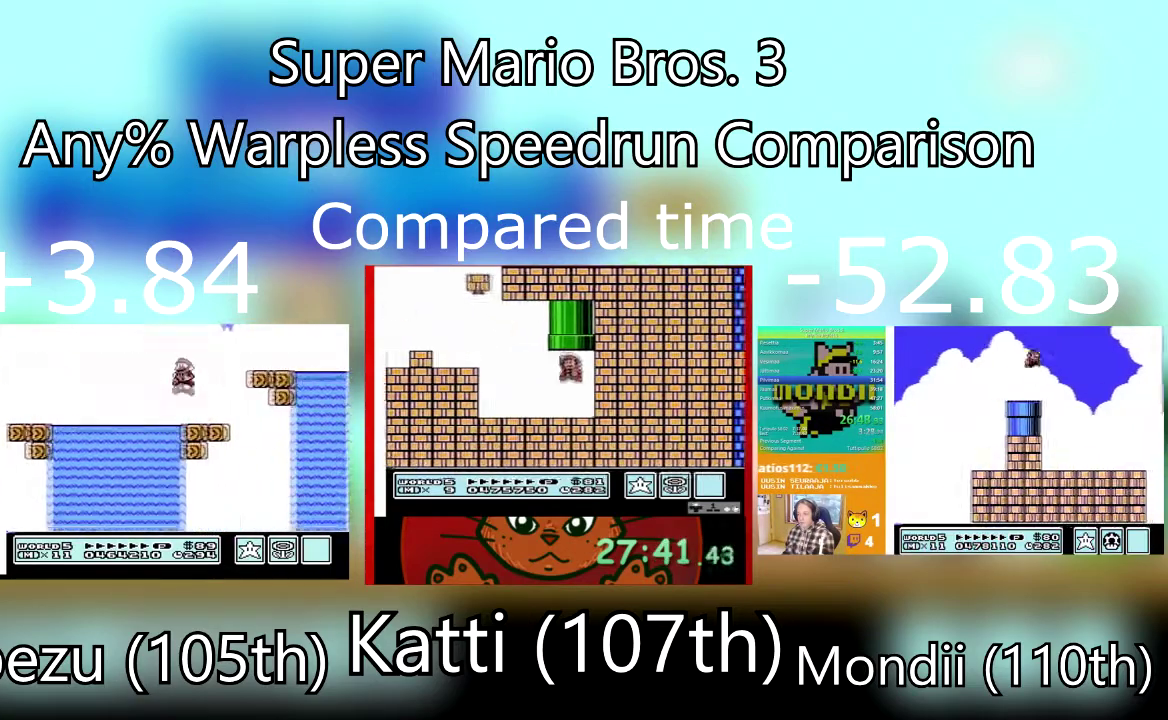
{"buttons": ["SQUARE", "DPAD_RIGHT"], "events": [[167, "CROSS", "down"], [200, "DPAD_DOWN", "down"], [233, "DPAD_LEFT", "up"], [233, "DPAD_RIGHT", "down"], [267, "DPAD_DOWN", "up"], [500, "CROSS", "up"]]}
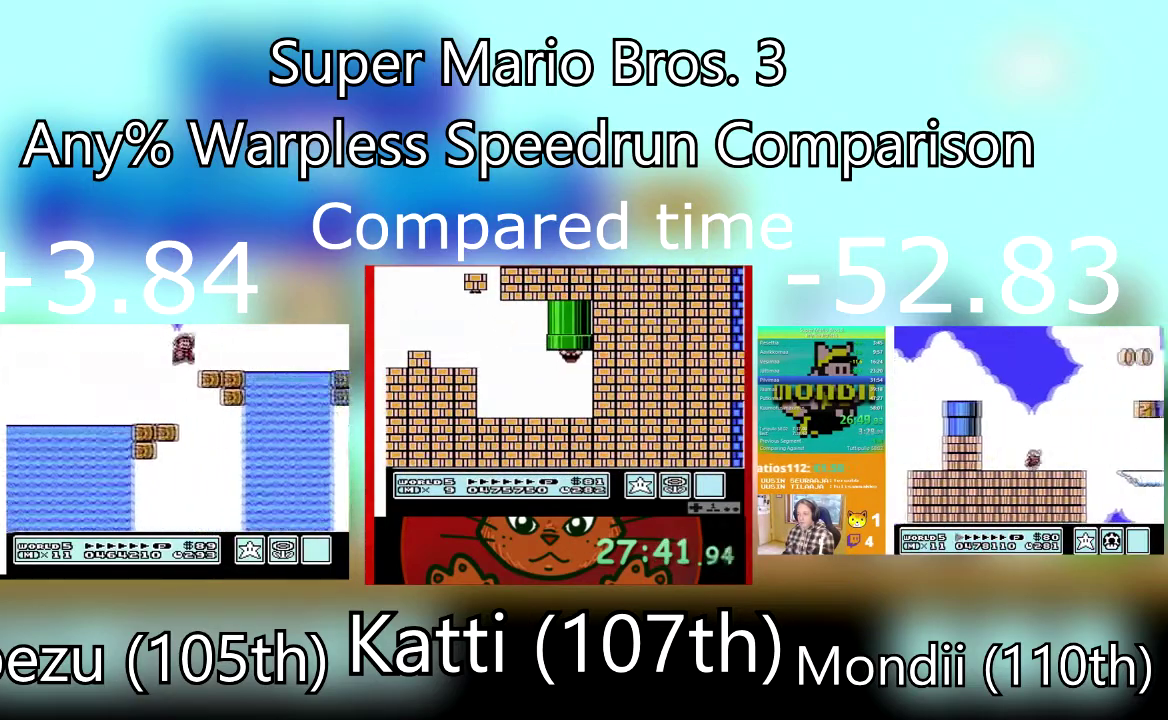
{"buttons": ["SQUARE", "DPAD_RIGHT"], "events": [[300, "CROSS", "down"], [467, "CROSS", "up"]]}
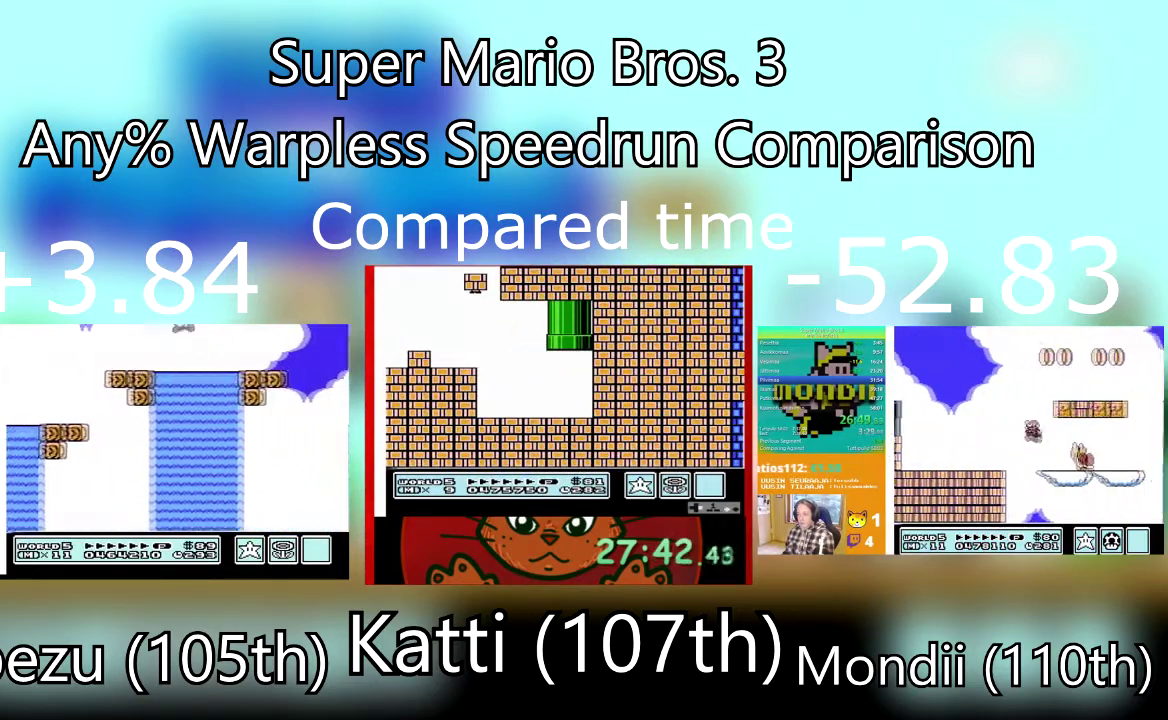
{"buttons": ["CROSS", "SQUARE", "DPAD_RIGHT"], "events": [[133, "DPAD_DOWN", "down"], [166, "DPAD_LEFT", "down"], [200, "DPAD_DOWN", "up"], [200, "DPAD_RIGHT", "up"], [367, "DPAD_RIGHT", "down"], [400, "DPAD_LEFT", "up"], [467, "CROSS", "down"]]}
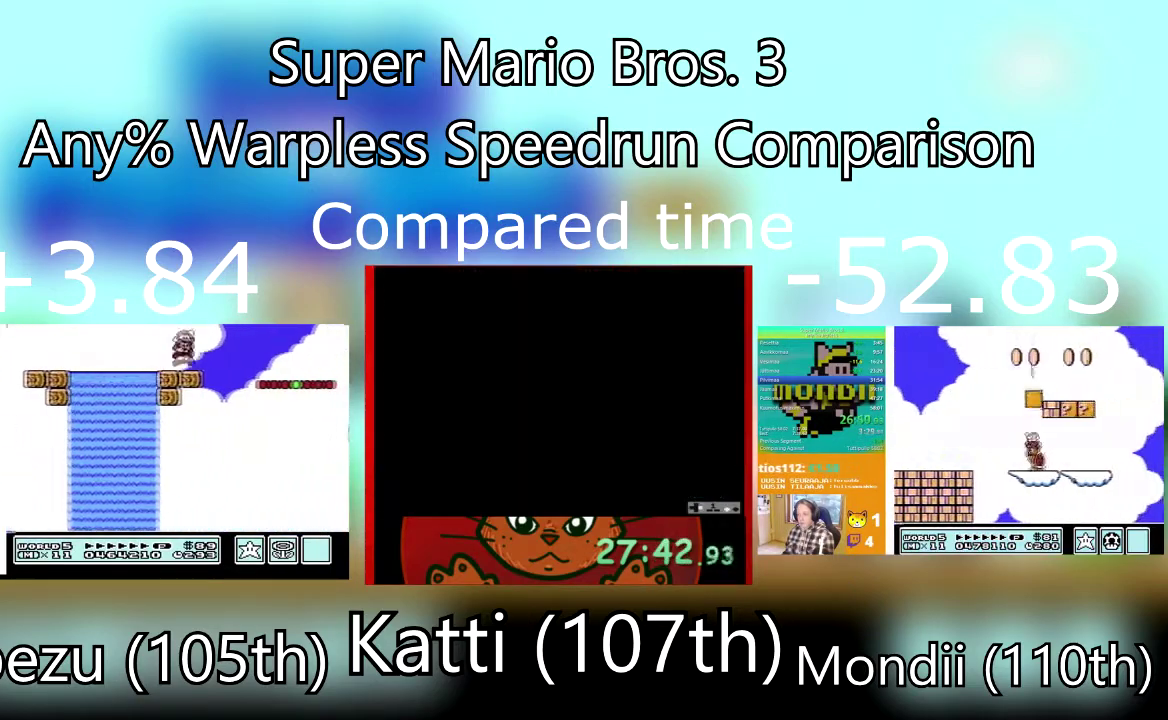
{"buttons": ["SQUARE", "DPAD_RIGHT"], "events": [[100, "CROSS", "up"]]}
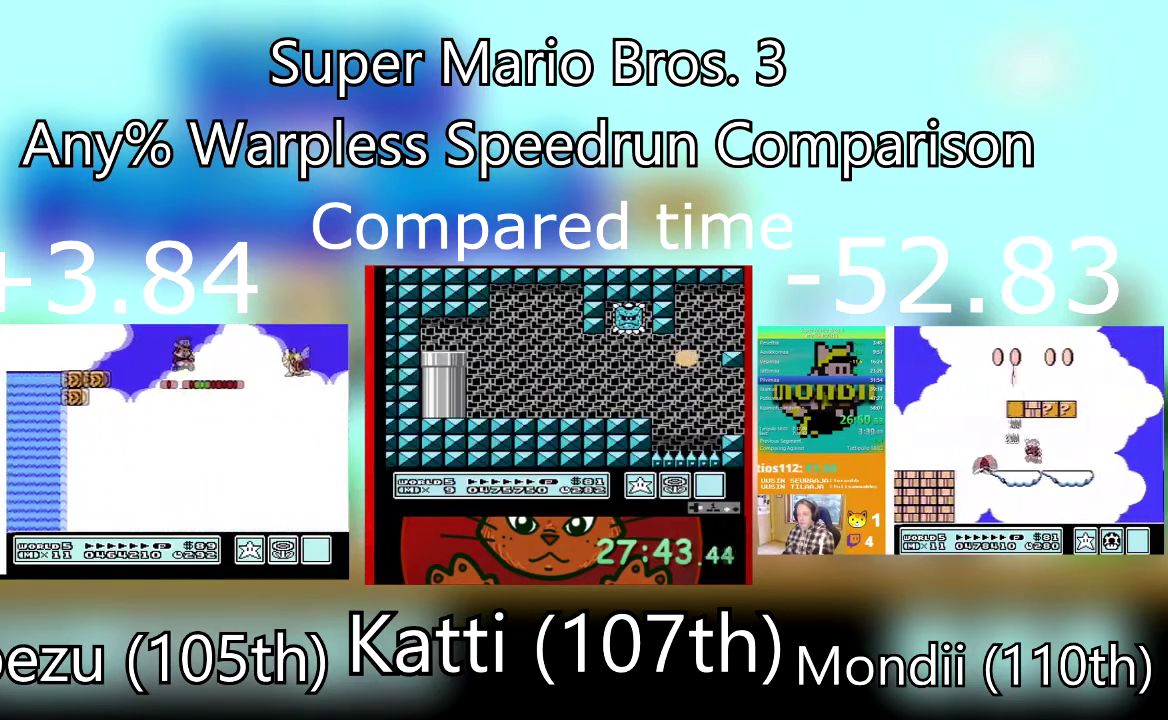
{"buttons": ["SQUARE", "DPAD_RIGHT"], "events": [[100, "CROSS", "down"], [400, "CROSS", "up"]]}
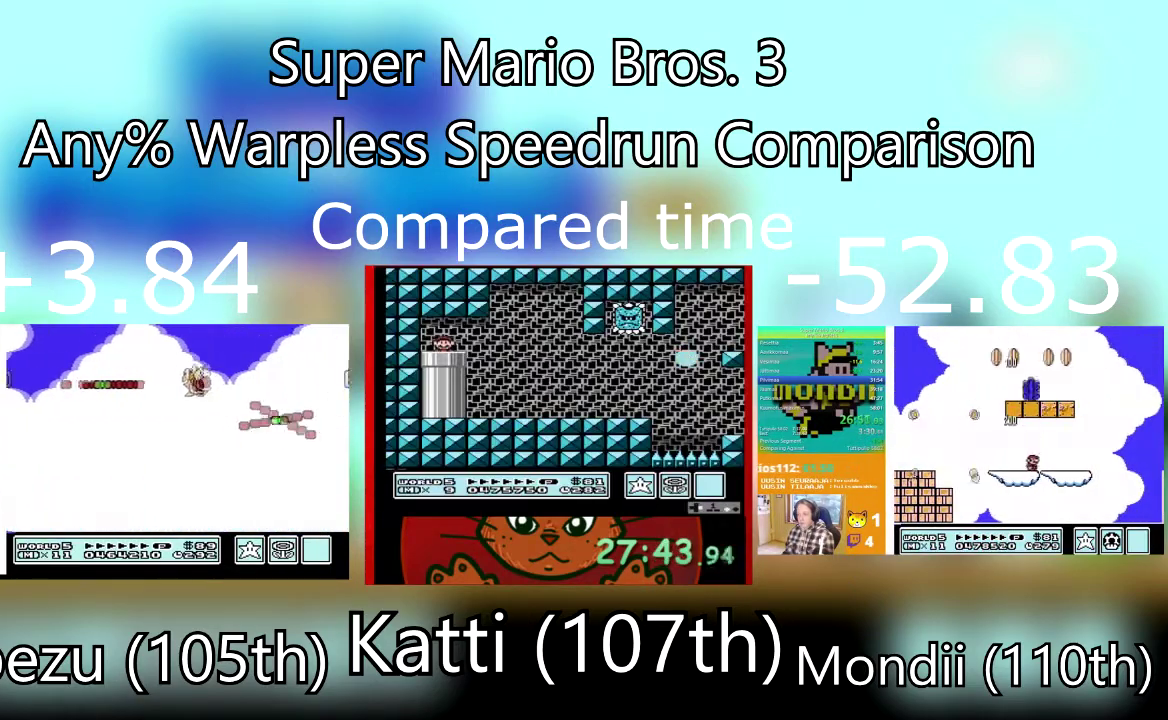
{"buttons": ["SQUARE", "DPAD_RIGHT"], "events": []}
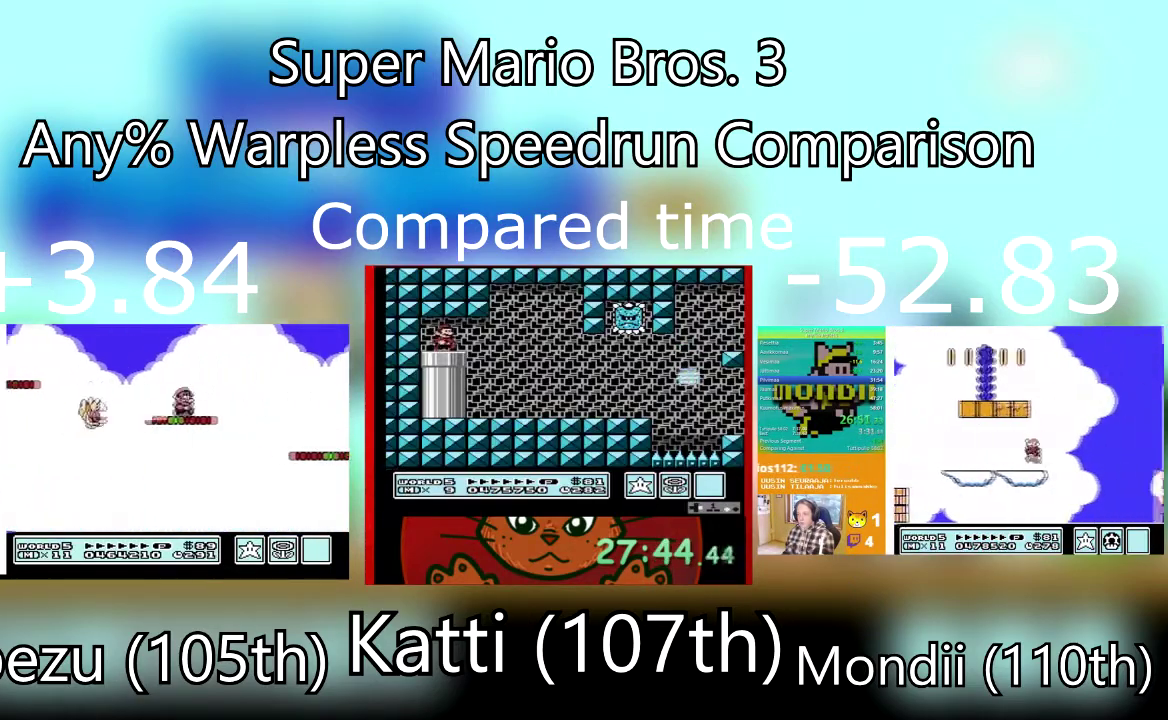
{"buttons": ["SQUARE", "DPAD_RIGHT"], "events": [[33, "CROSS", "down"], [200, "CROSS", "up"]]}
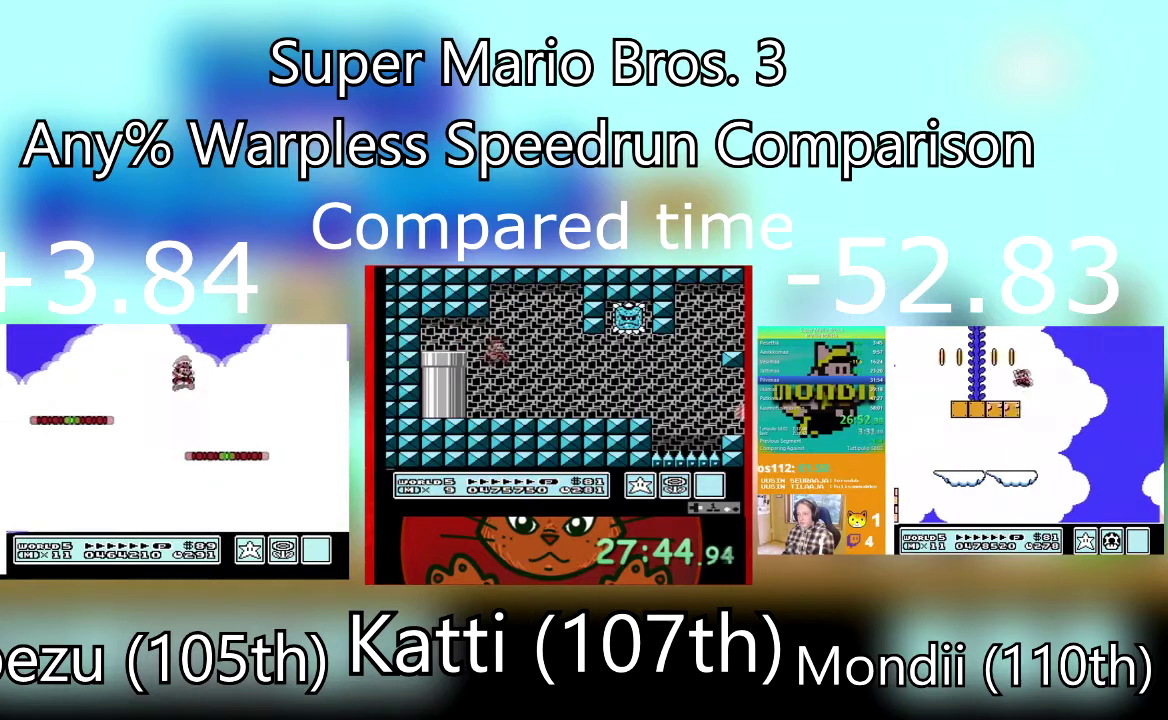
{"buttons": ["SQUARE", "DPAD_RIGHT"], "events": [[300, "CROSS", "down"], [467, "CROSS", "up"]]}
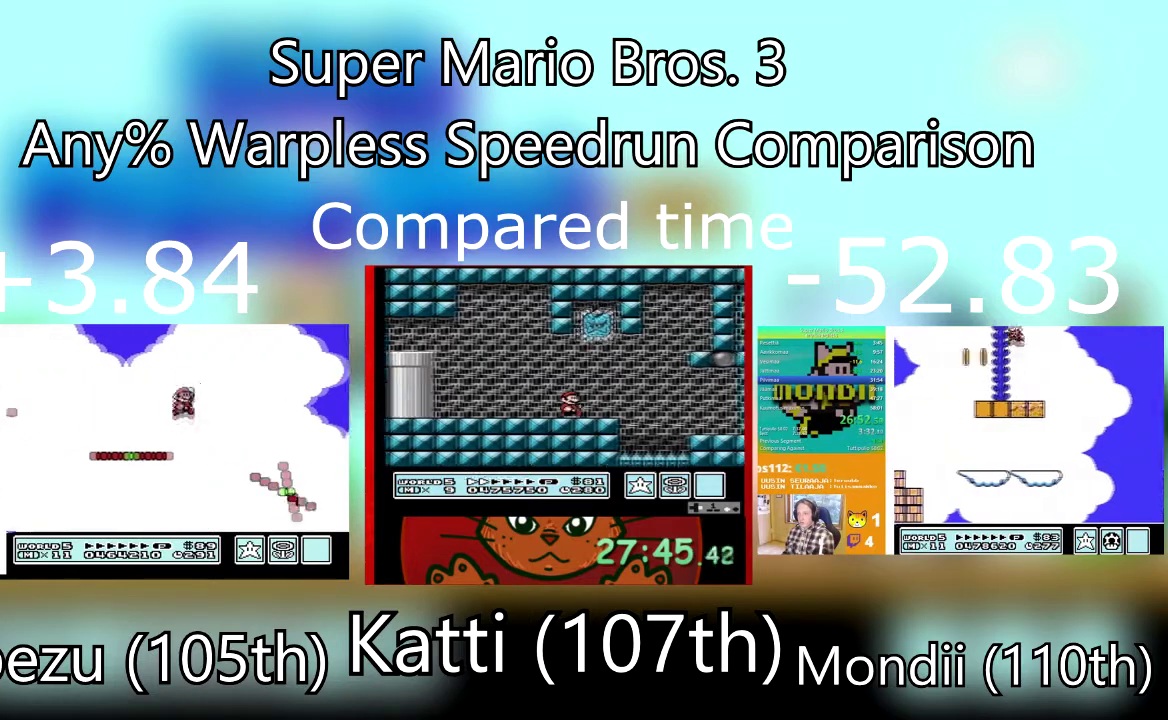
{"buttons": ["SQUARE", "DPAD_RIGHT"], "events": []}
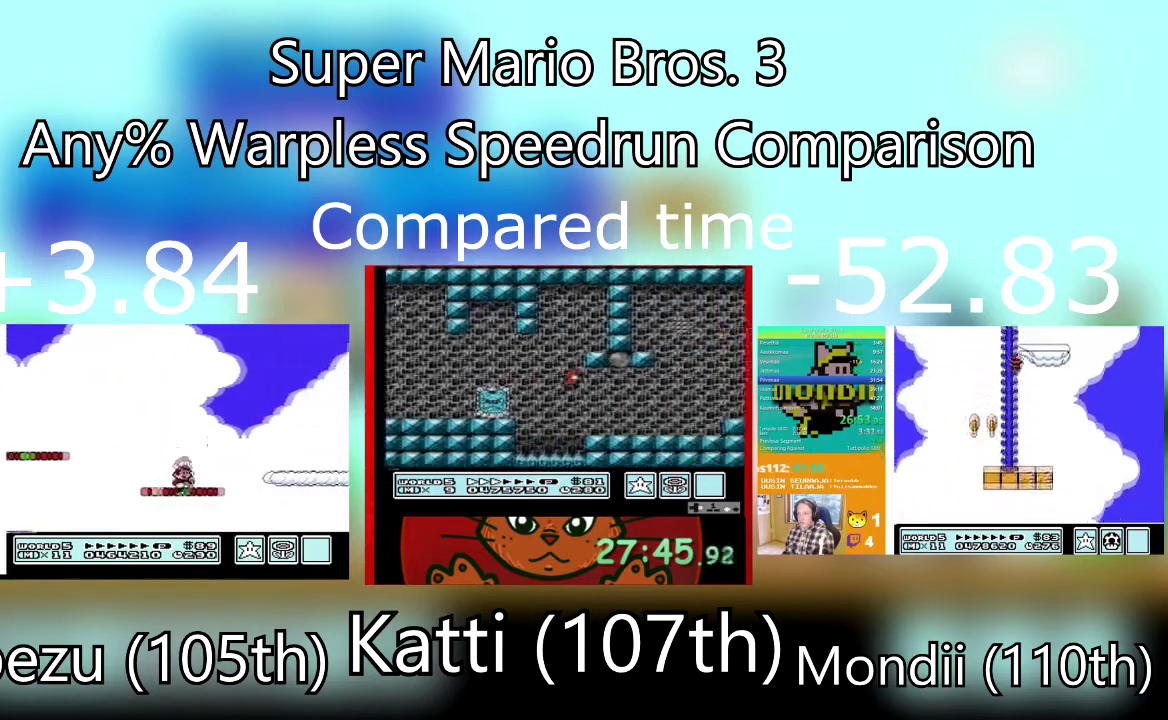
{"buttons": ["SQUARE", "DPAD_RIGHT"], "events": [[34, "CROSS", "down"], [200, "CROSS", "up"]]}
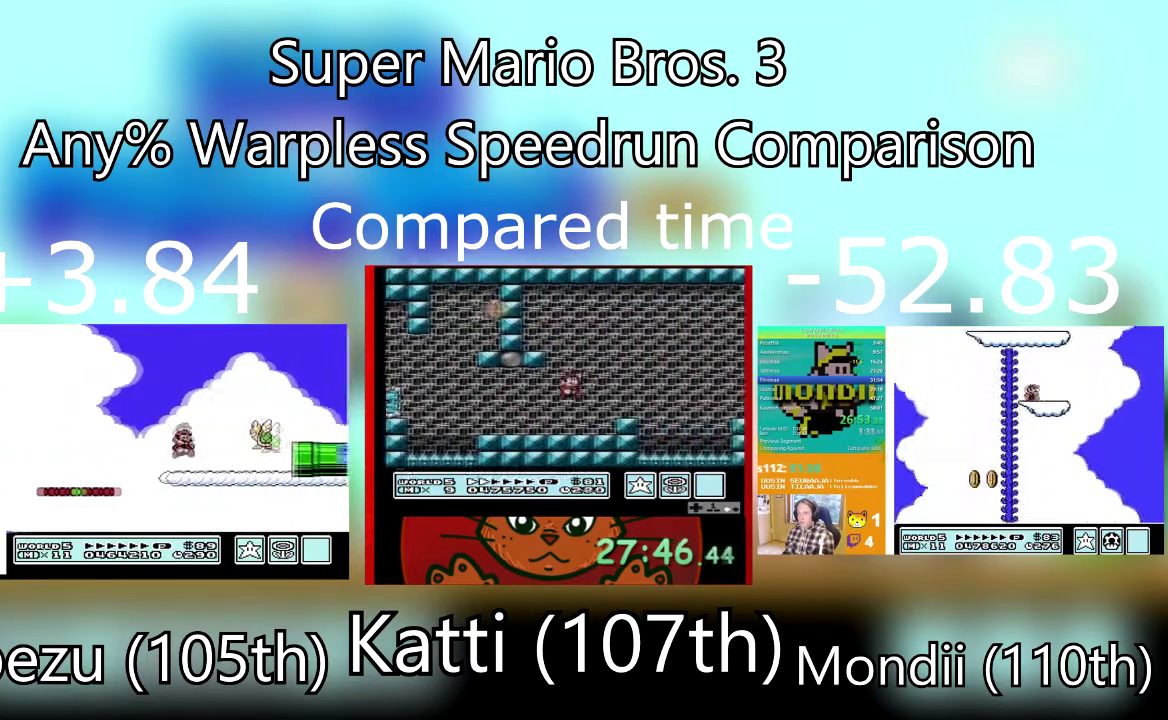
{"buttons": ["SQUARE", "DPAD_RIGHT"], "events": []}
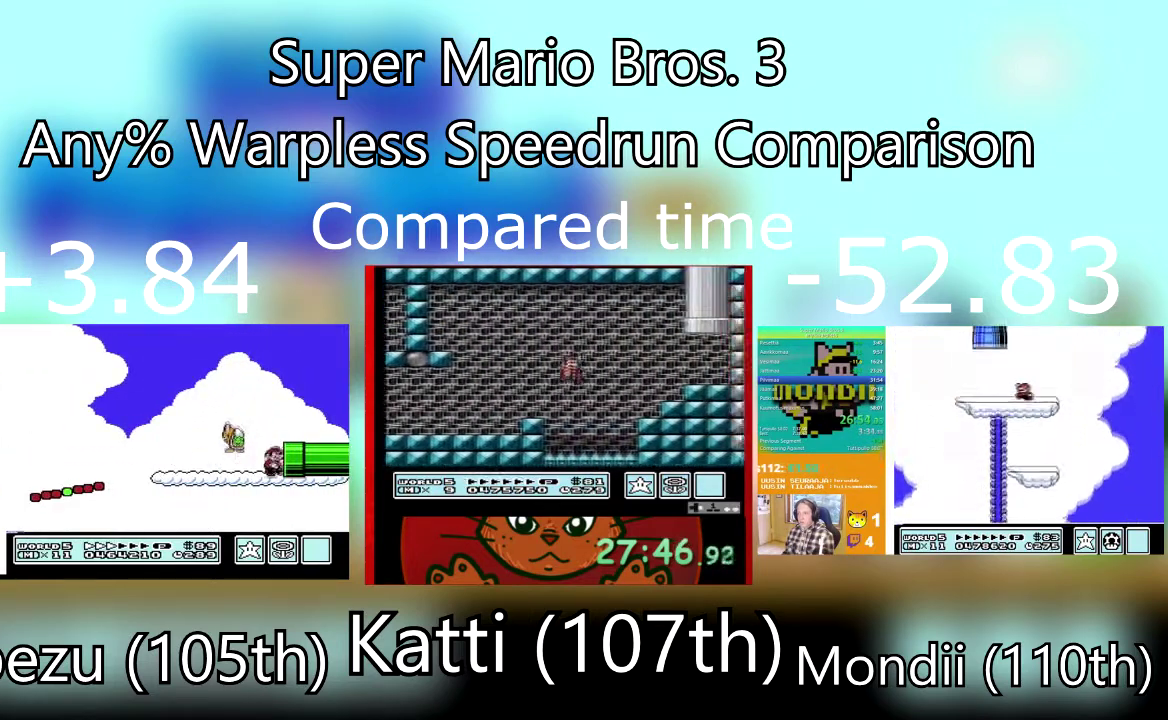
{"buttons": ["SQUARE"], "events": [[401, "DPAD_RIGHT", "up"]]}
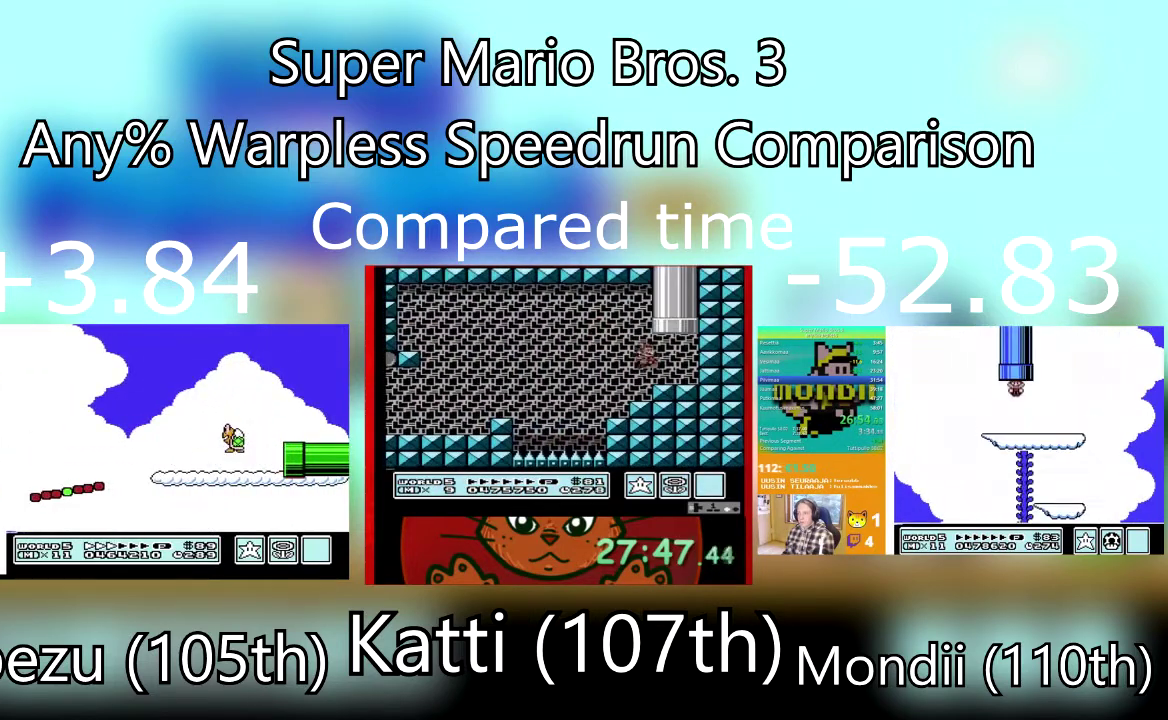
{"buttons": ["SQUARE", "DPAD_RIGHT"], "events": [[100, "DPAD_RIGHT", "down"]]}
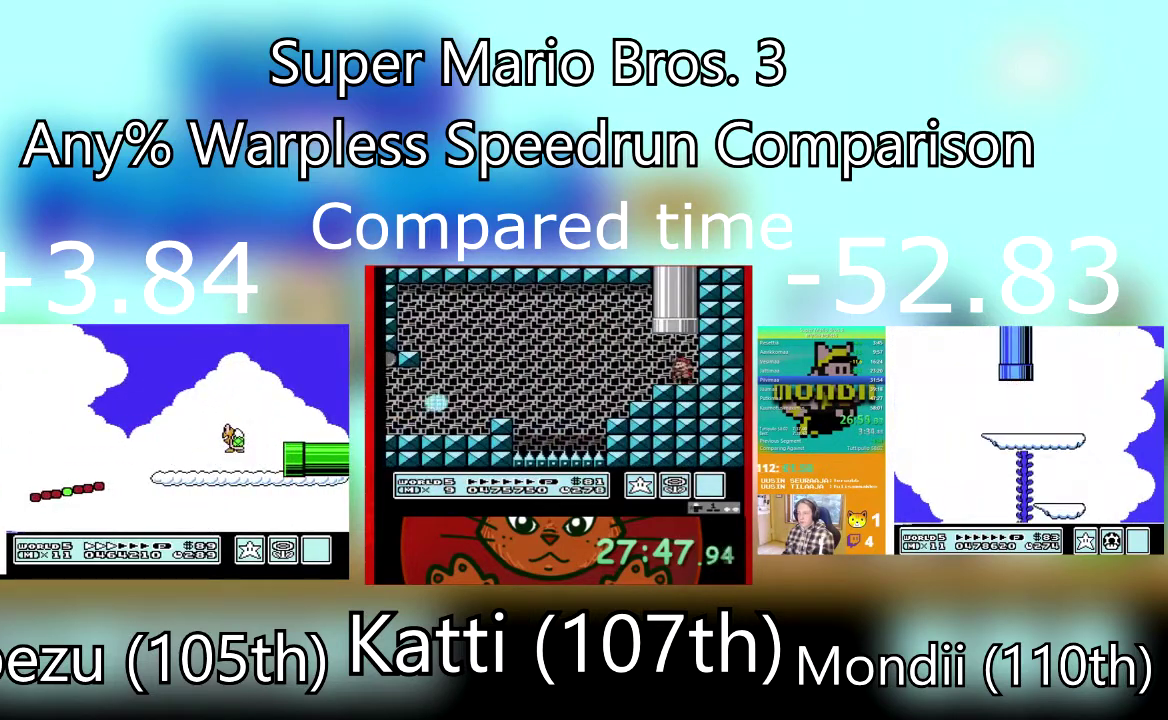
{"buttons": ["SQUARE", "DPAD_RIGHT"], "events": []}
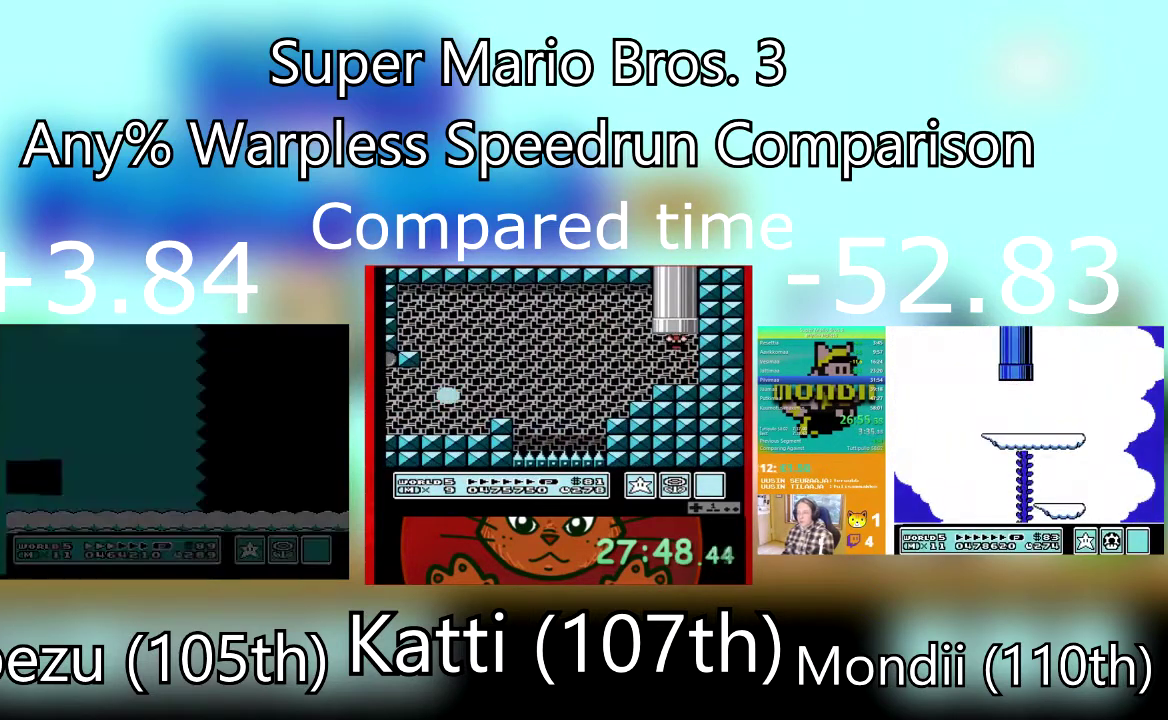
{"buttons": ["SQUARE", "DPAD_RIGHT"], "events": []}
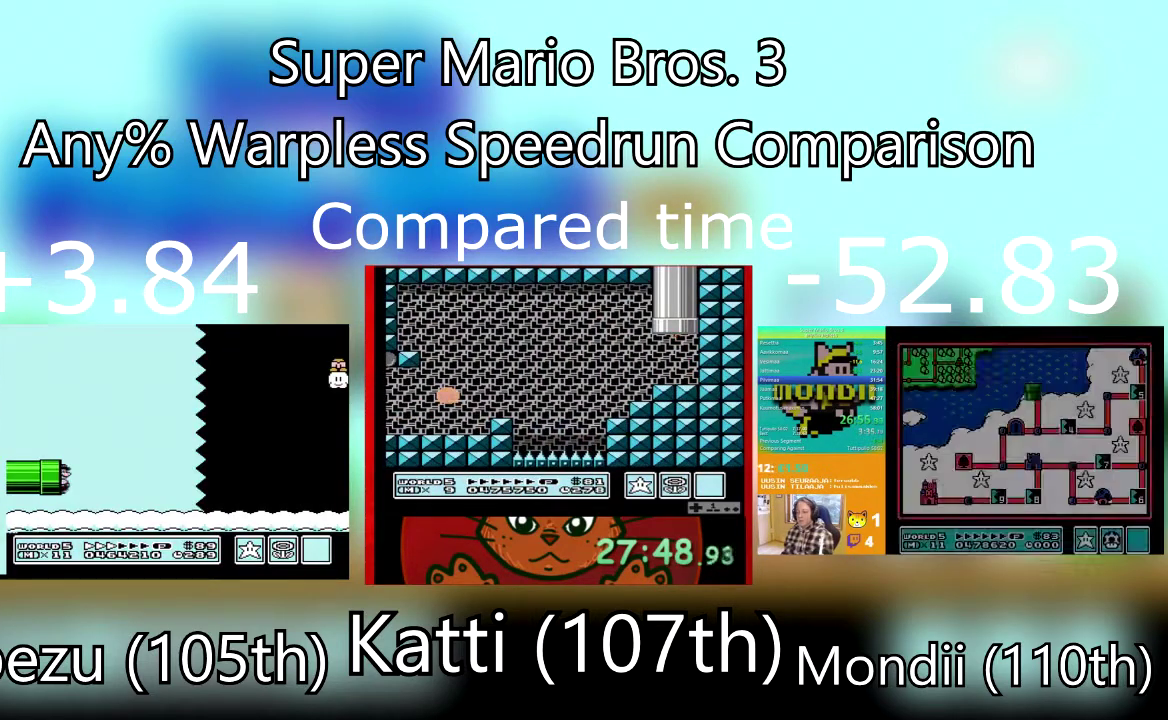
{"buttons": ["SQUARE", "DPAD_RIGHT"], "events": []}
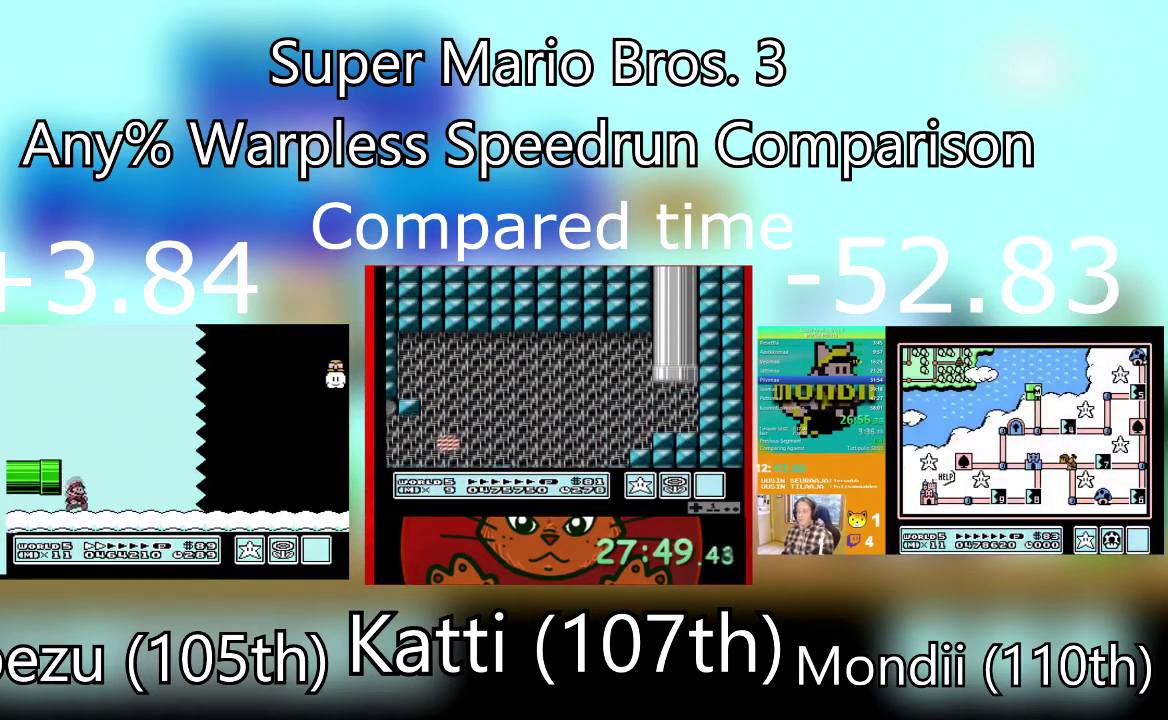
{"buttons": ["SQUARE", "DPAD_DOWN", "DPAD_RIGHT"], "events": [[33, "DPAD_DOWN", "down"], [100, "DPAD_DOWN", "up"], [400, "DPAD_DOWN", "down"]]}
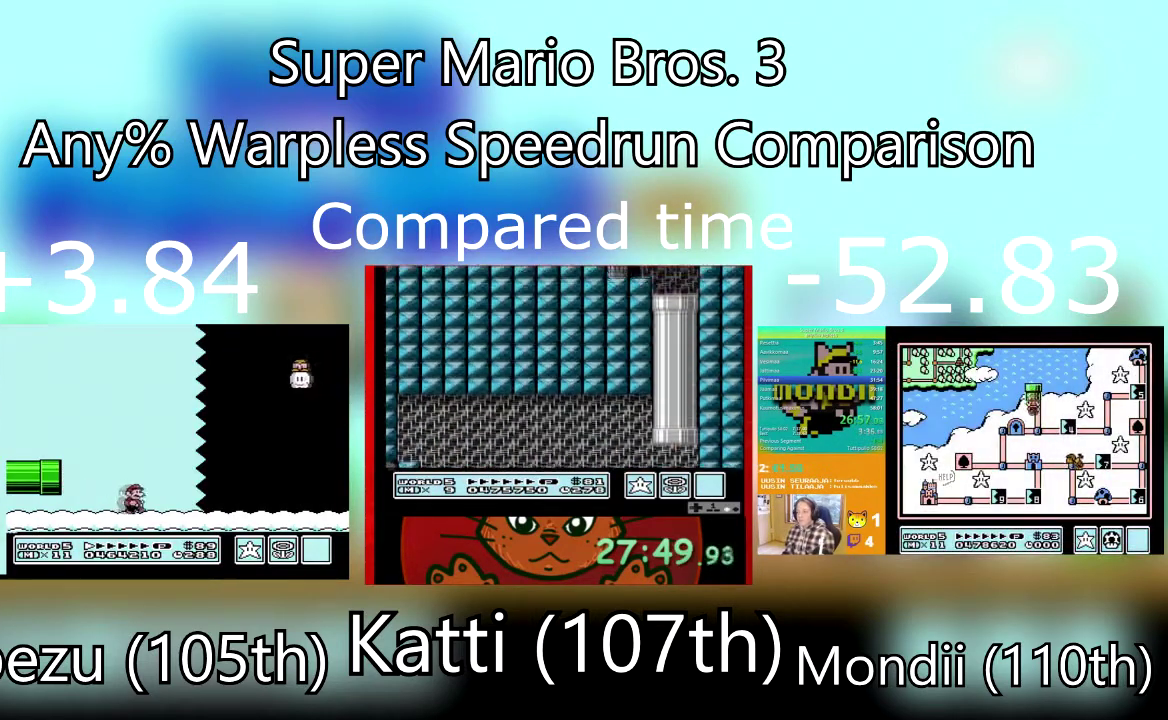
{"buttons": ["SQUARE", "DPAD_DOWN", "DPAD_RIGHT"], "events": []}
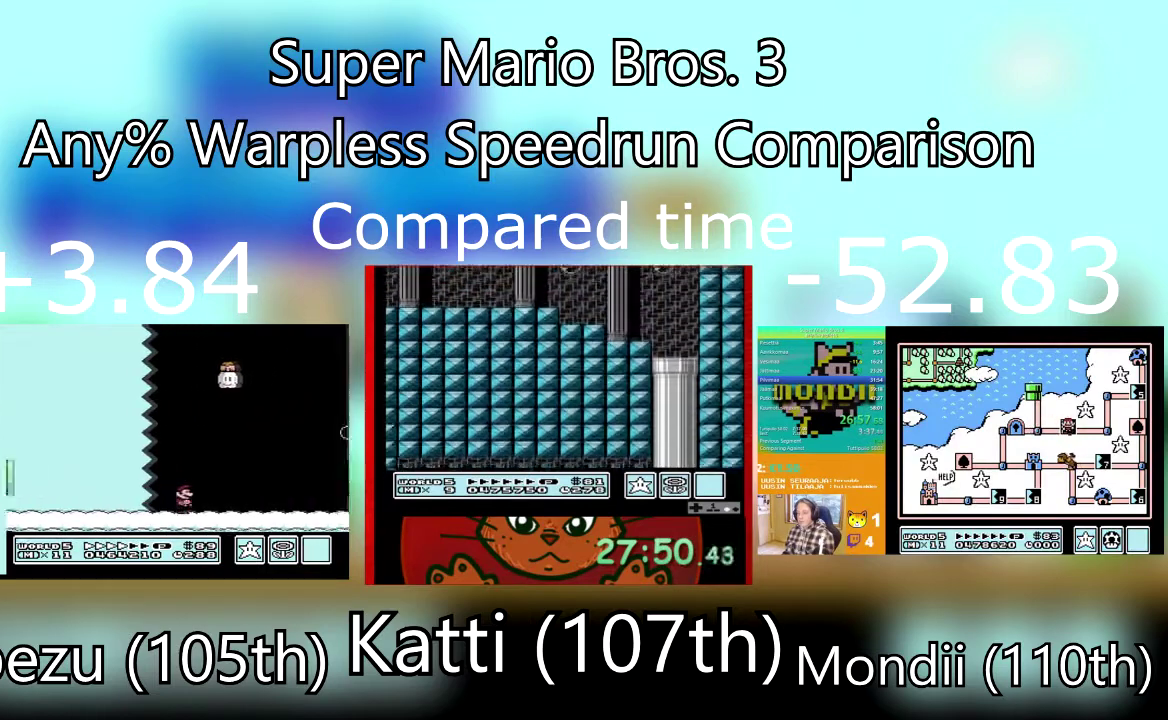
{"buttons": ["SQUARE", "DPAD_RIGHT"], "events": [[400, "DPAD_DOWN", "up"]]}
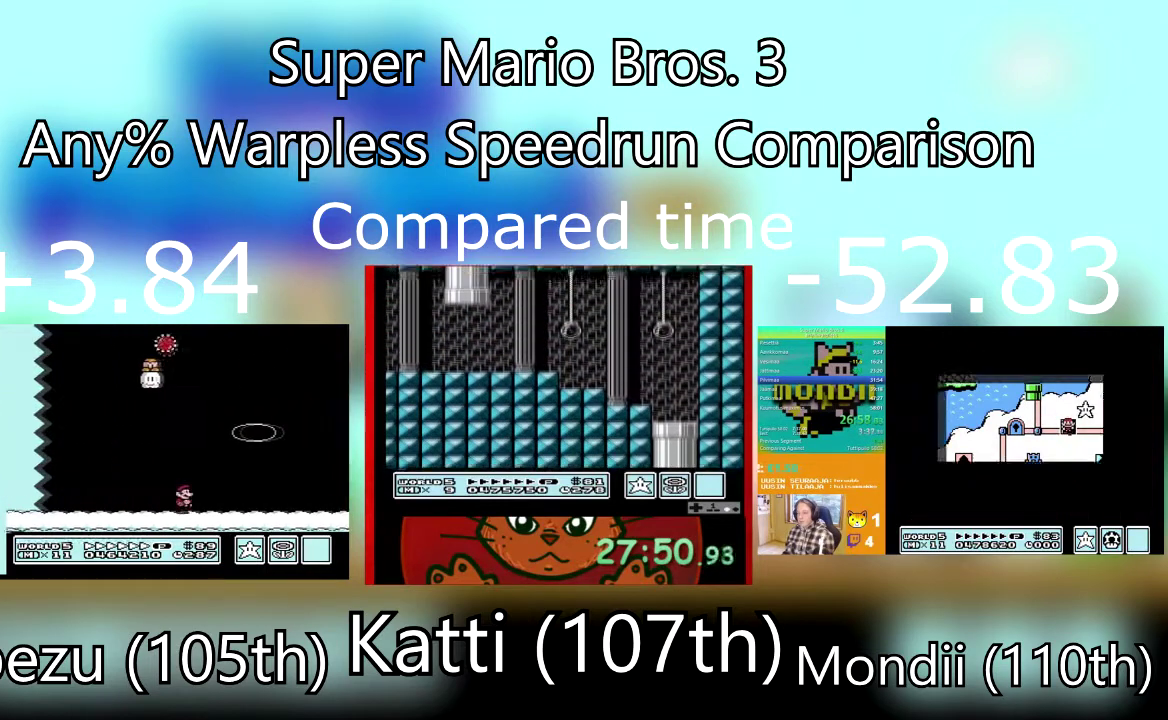
{"buttons": ["CROSS", "SQUARE", "DPAD_RIGHT"], "events": [[300, "CROSS", "down"]]}
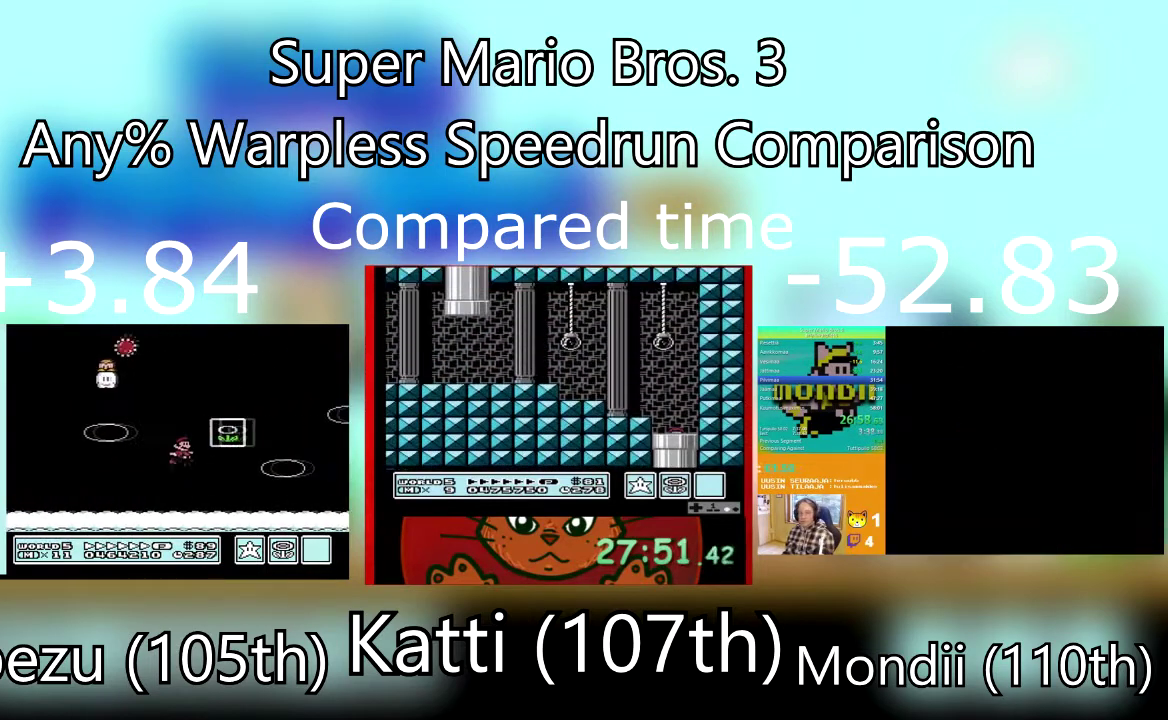
{"buttons": [], "events": [[33, "CROSS", "up"], [300, "SQUARE", "up"], [367, "DPAD_RIGHT", "up"]]}